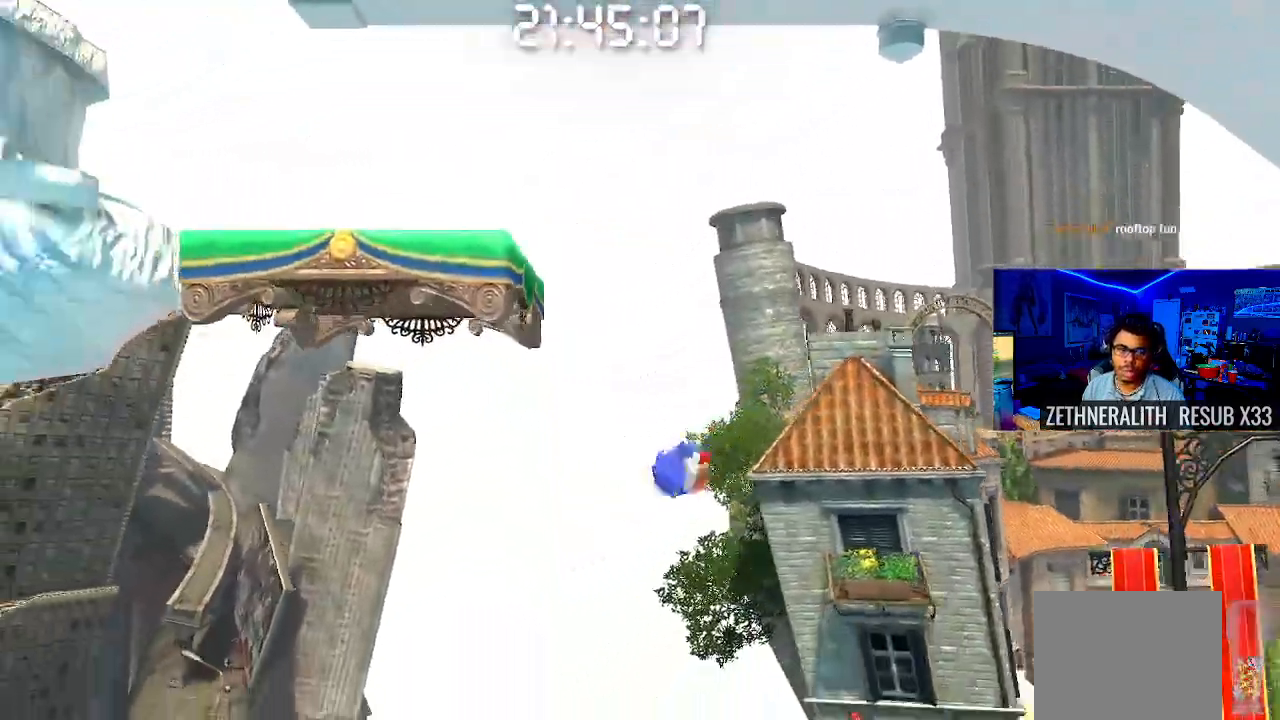
Gameplay with a controller (PlayStation layout); each line is a JSON object with the inputs held at the frame after it. "events" lists button and stick changes between this image and that frame as [ms after this image, input, new state], when the widget could be followed in between. Not read: R3.
{"buttons": [], "left_stick": "right", "right_stick": "center", "events": [[17, "CROSS", "down"], [67, "CROSS", "up"], [250, "CROSS", "down"], [267, "left_stick", "right"], [500, "CROSS", "up"]]}
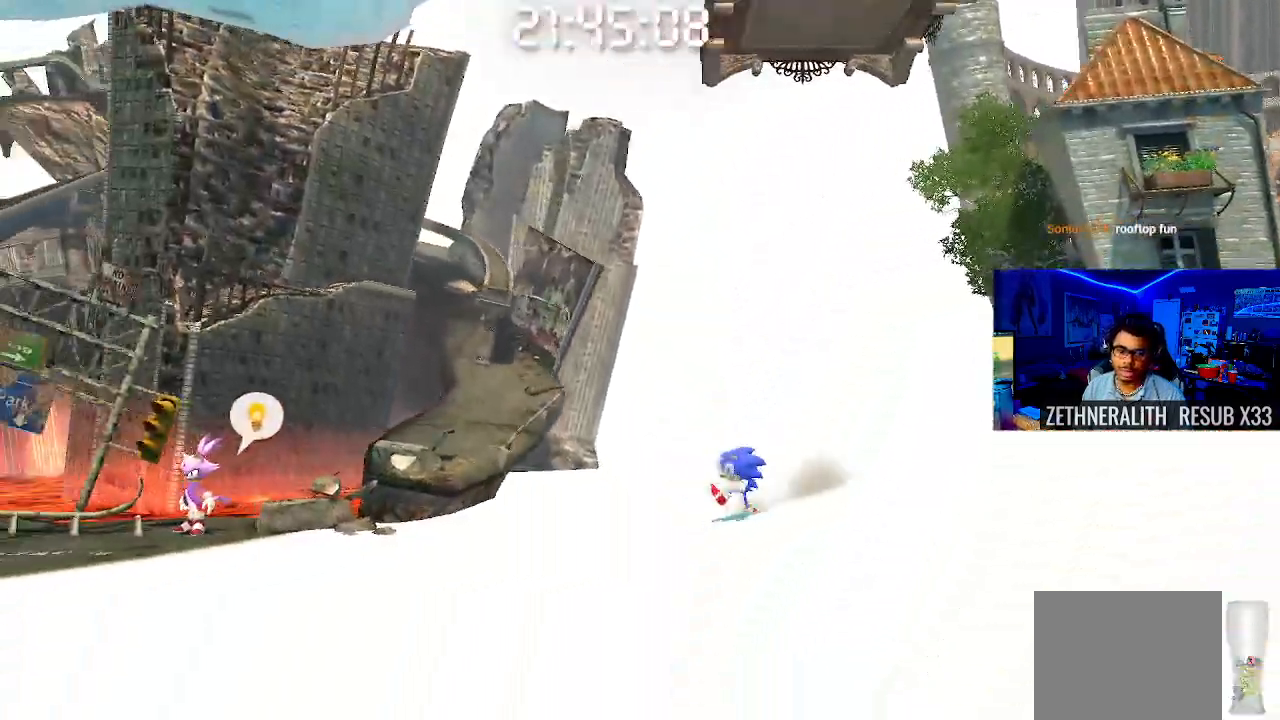
{"buttons": ["CROSS"], "left_stick": "right", "right_stick": "center", "events": [[400, "CROSS", "down"]]}
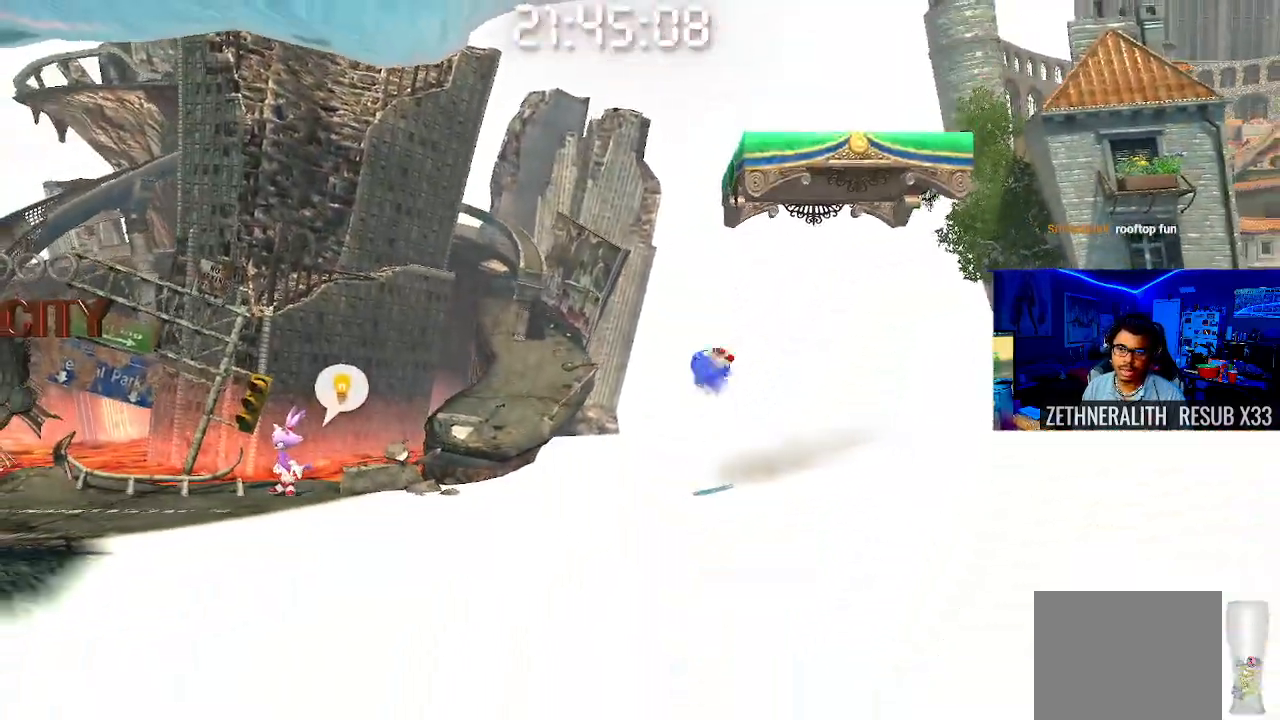
{"buttons": [], "left_stick": "right", "right_stick": "center", "events": [[450, "CROSS", "up"]]}
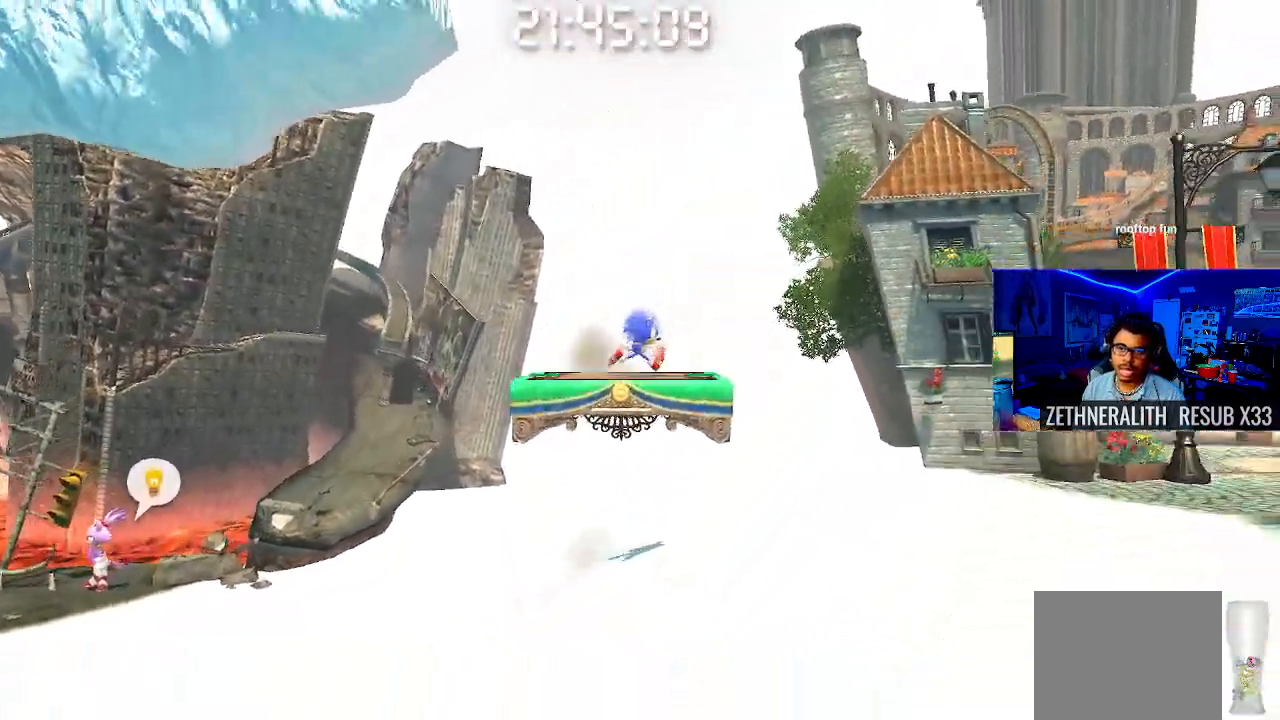
{"buttons": [], "left_stick": "center", "right_stick": "center", "events": [[67, "left_stick", "left"], [400, "left_stick", "center"]]}
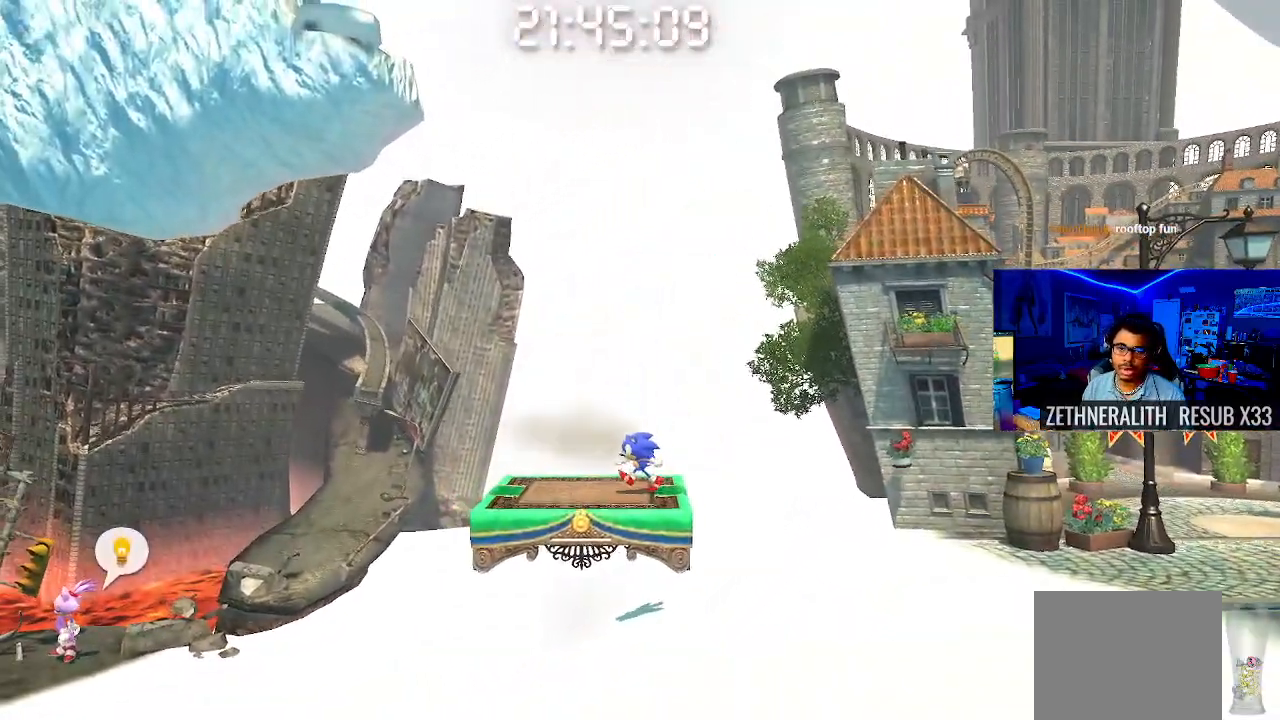
{"buttons": [], "left_stick": "center", "right_stick": "center", "events": [[183, "left_stick", "left"], [400, "left_stick", "center"]]}
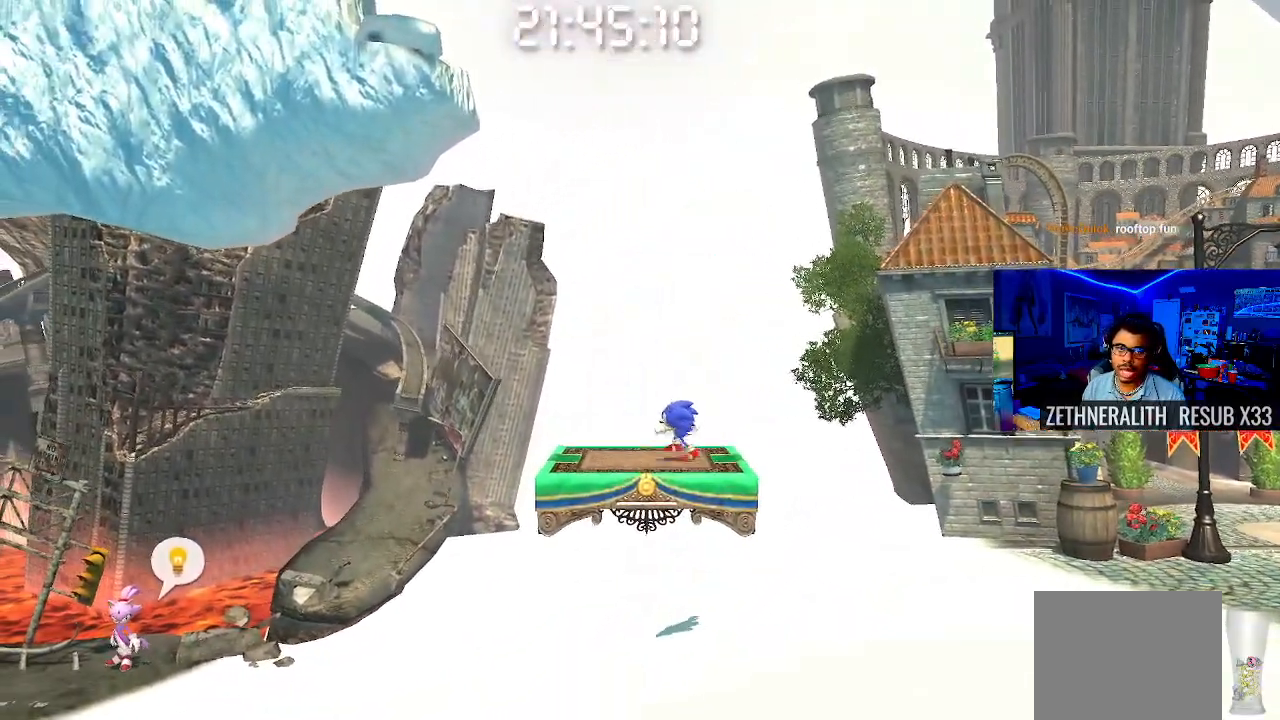
{"buttons": [], "left_stick": "center", "right_stick": "center", "events": []}
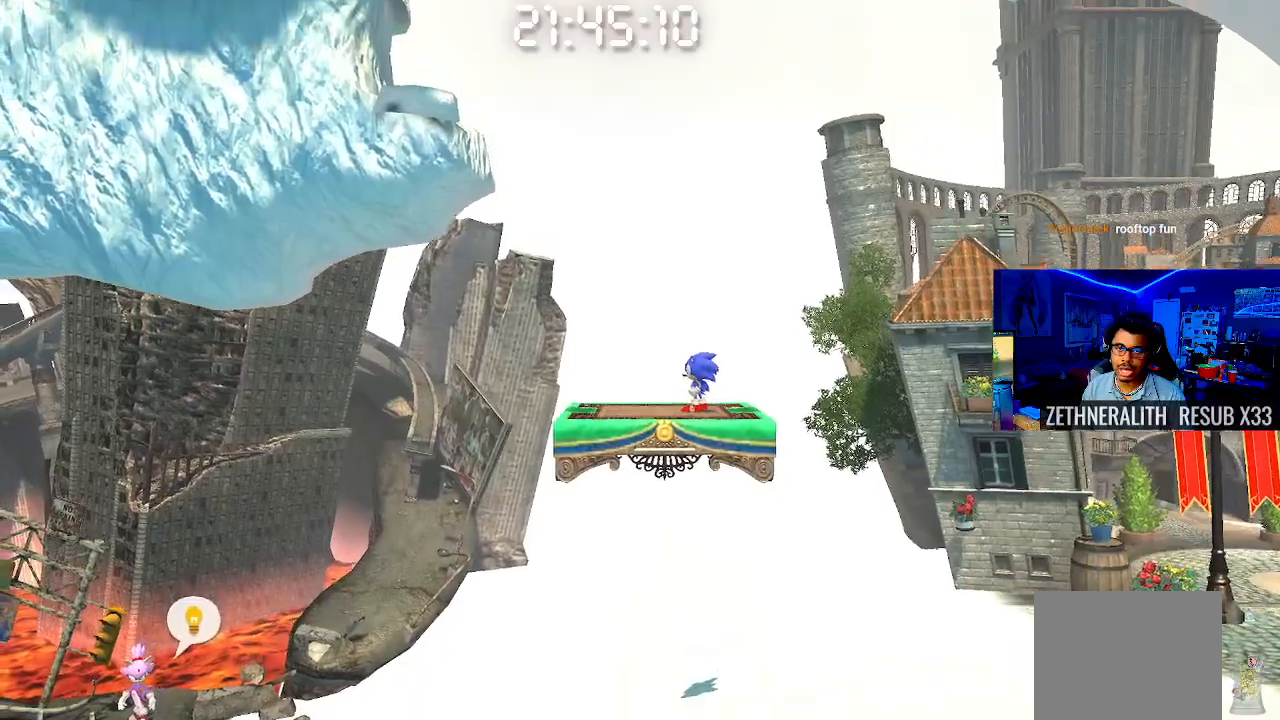
{"buttons": [], "left_stick": "center", "right_stick": "center", "events": [[100, "left_stick", "left"], [300, "left_stick", "center"]]}
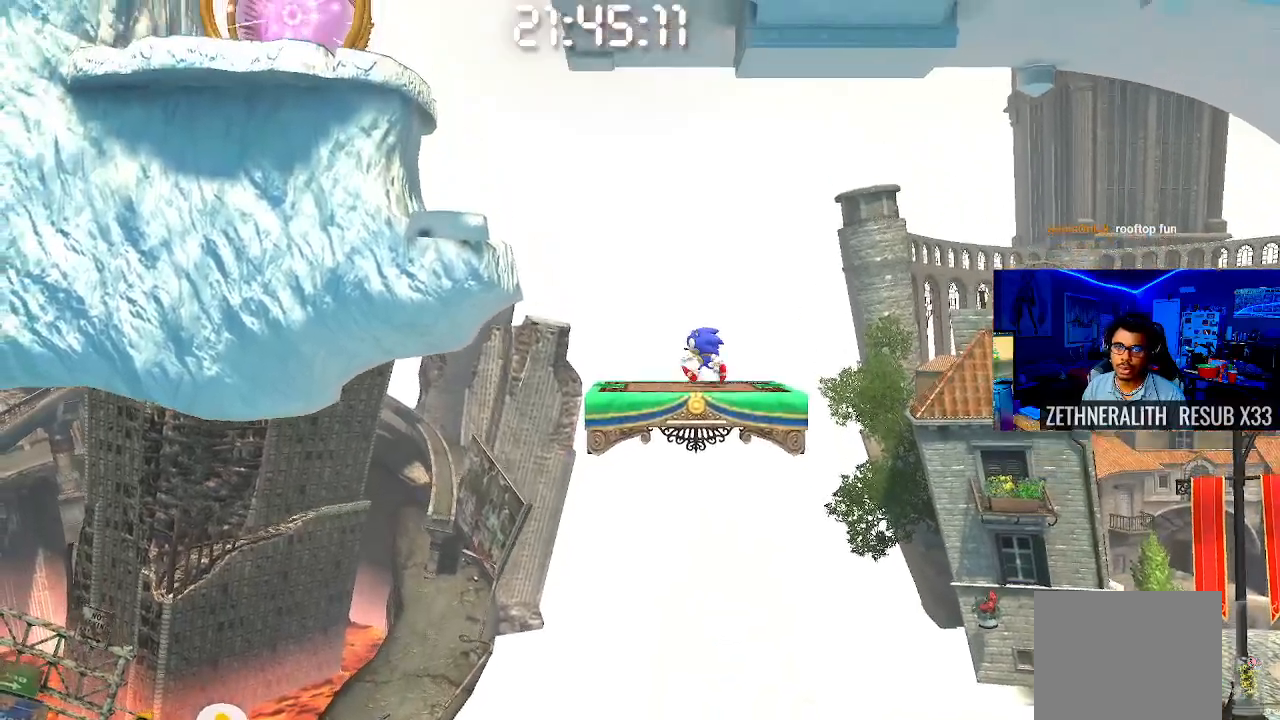
{"buttons": [], "left_stick": "up-left", "right_stick": "center", "events": [[250, "left_stick", "up-left"]]}
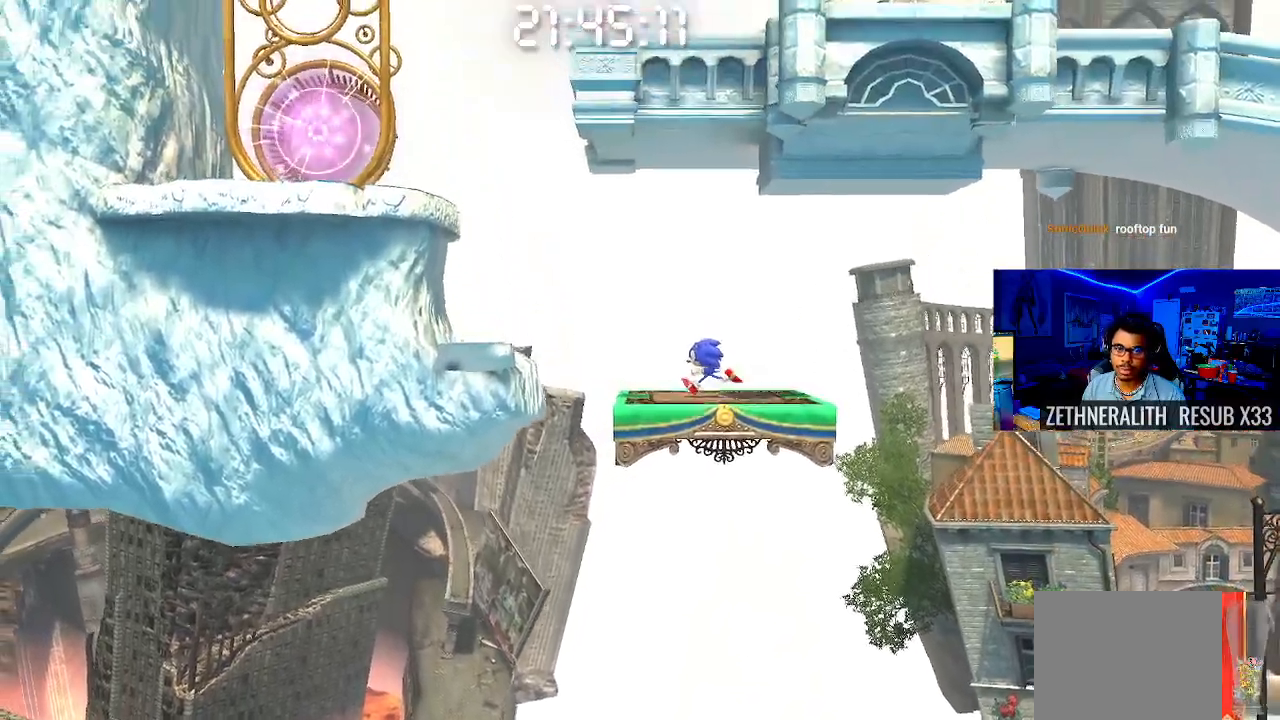
{"buttons": ["CROSS"], "left_stick": "up-left", "right_stick": "center", "events": [[200, "CROSS", "down"]]}
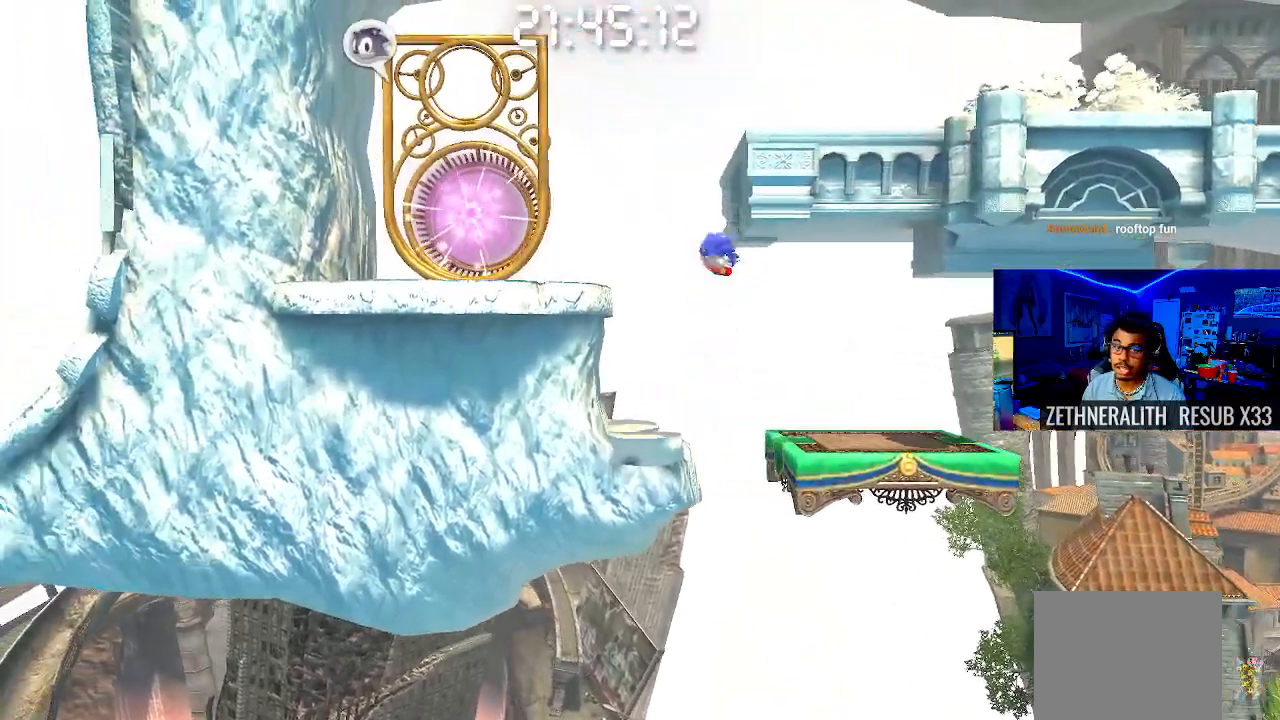
{"buttons": ["CROSS"], "left_stick": "center", "right_stick": "center", "events": [[250, "CROSS", "up"], [250, "left_stick", "center"], [433, "CROSS", "down"]]}
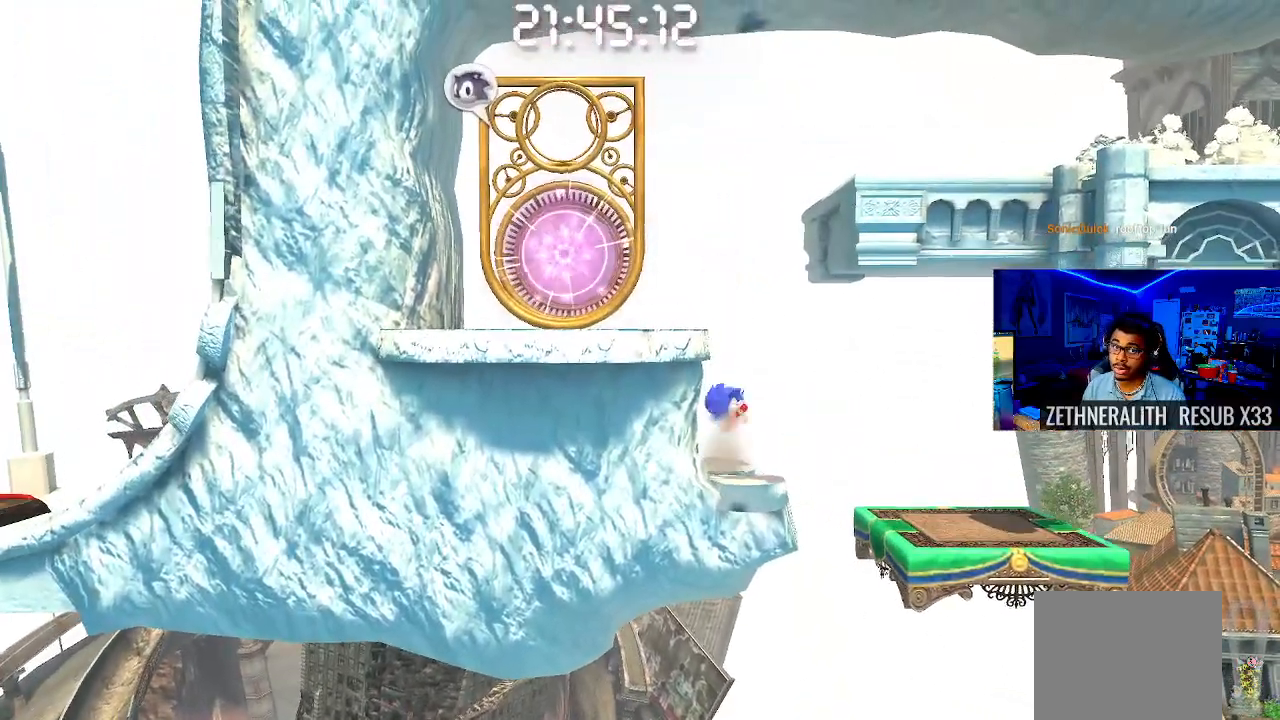
{"buttons": [], "left_stick": "center", "right_stick": "center", "events": [[50, "left_stick", "up-left"], [200, "CROSS", "up"], [367, "left_stick", "center"]]}
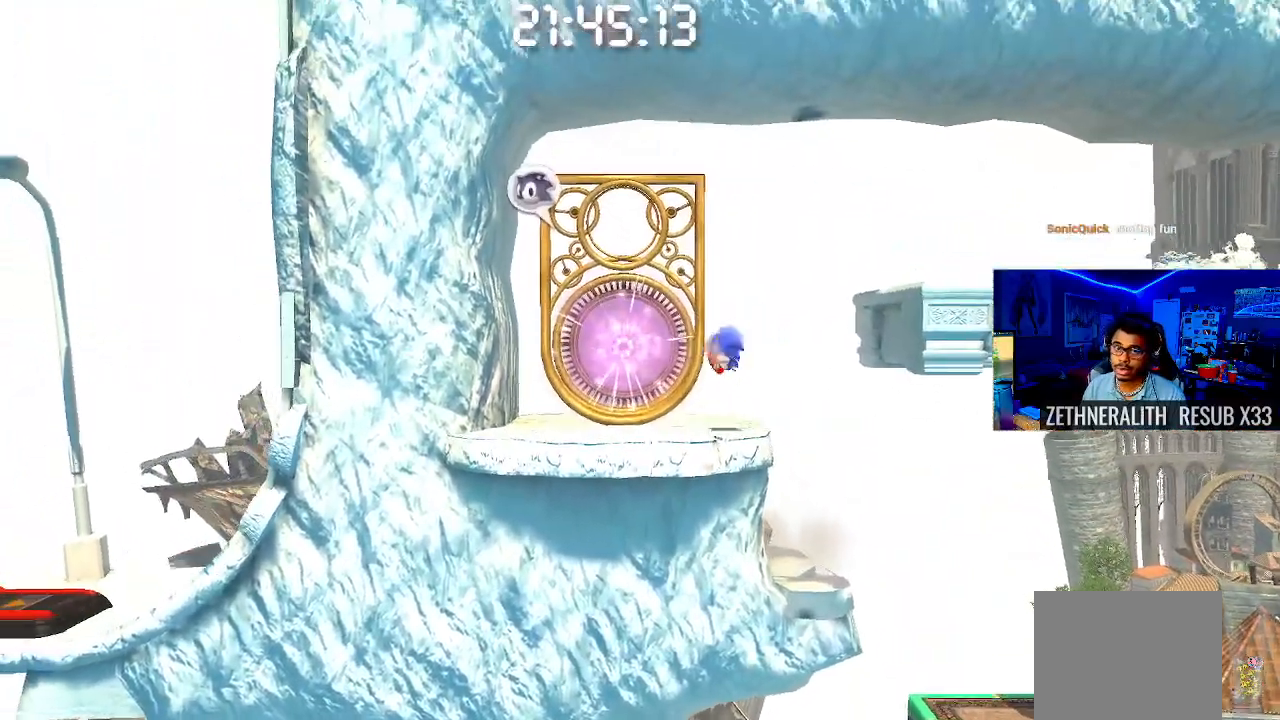
{"buttons": ["CROSS"], "left_stick": "right", "right_stick": "center", "events": [[117, "left_stick", "right"], [500, "CROSS", "down"]]}
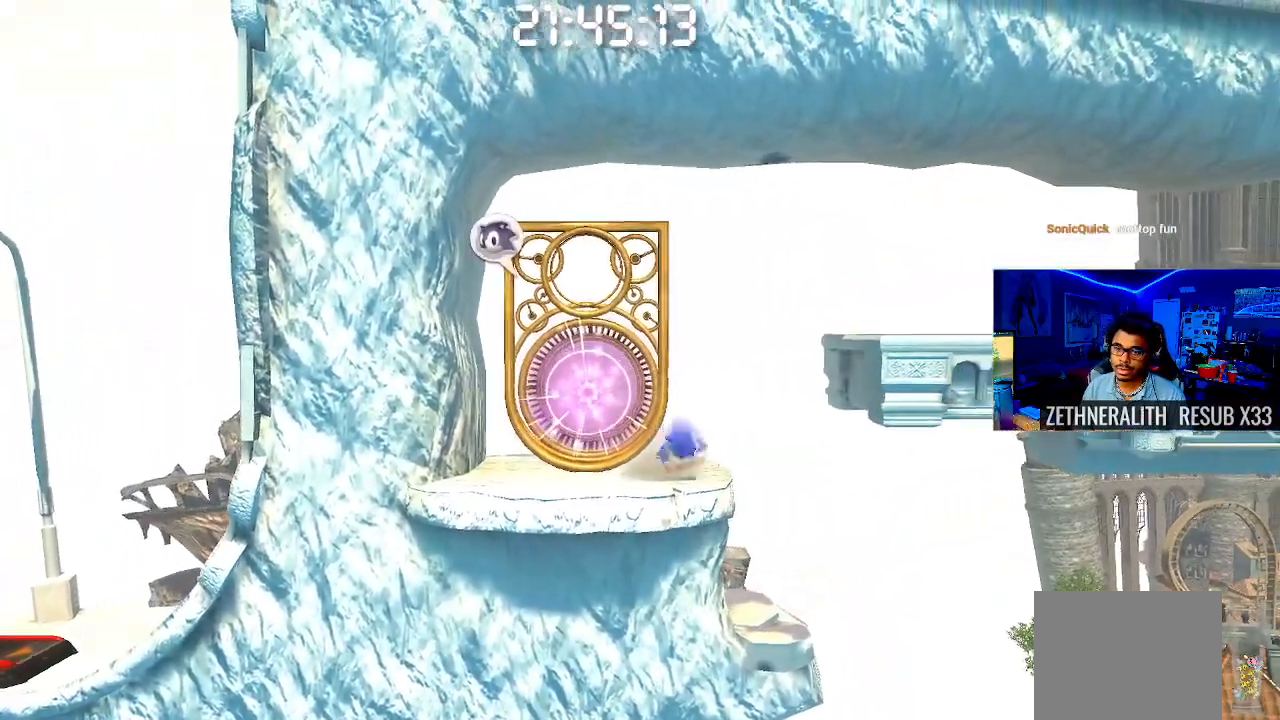
{"buttons": [], "left_stick": "center", "right_stick": "center", "events": [[417, "CROSS", "up"], [500, "left_stick", "center"]]}
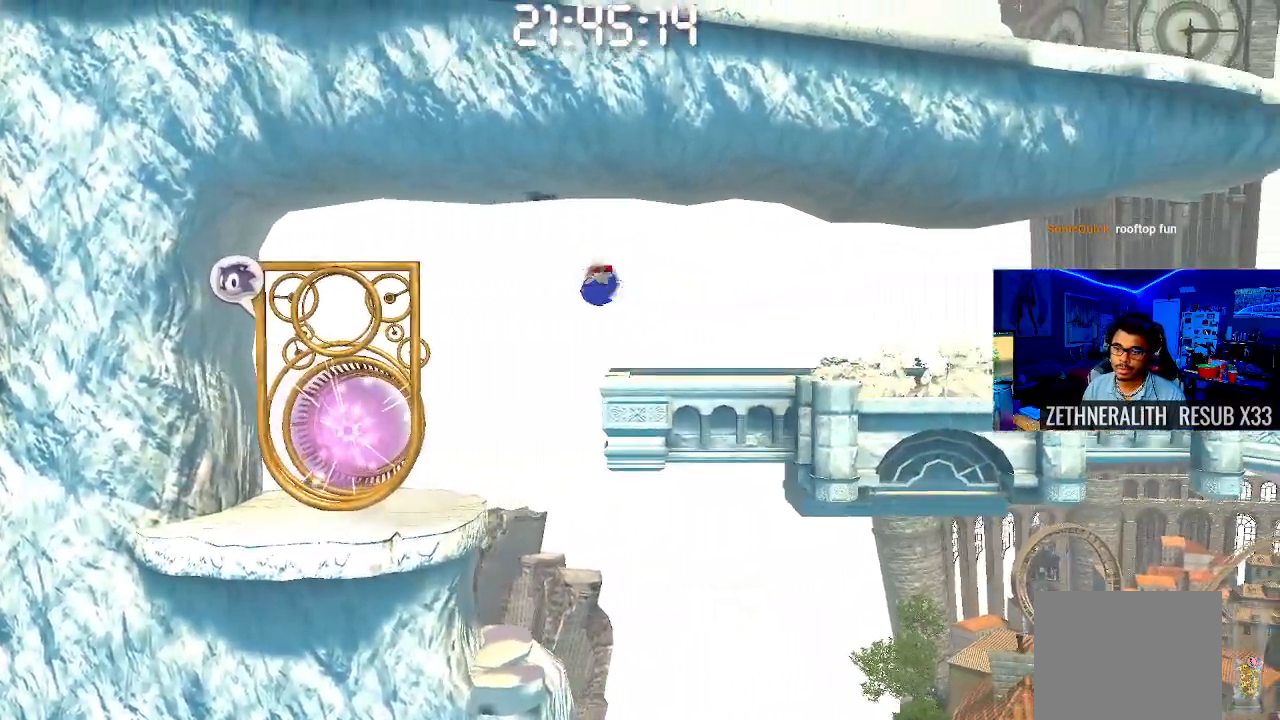
{"buttons": [], "left_stick": "left", "right_stick": "center", "events": [[167, "left_stick", "left"]]}
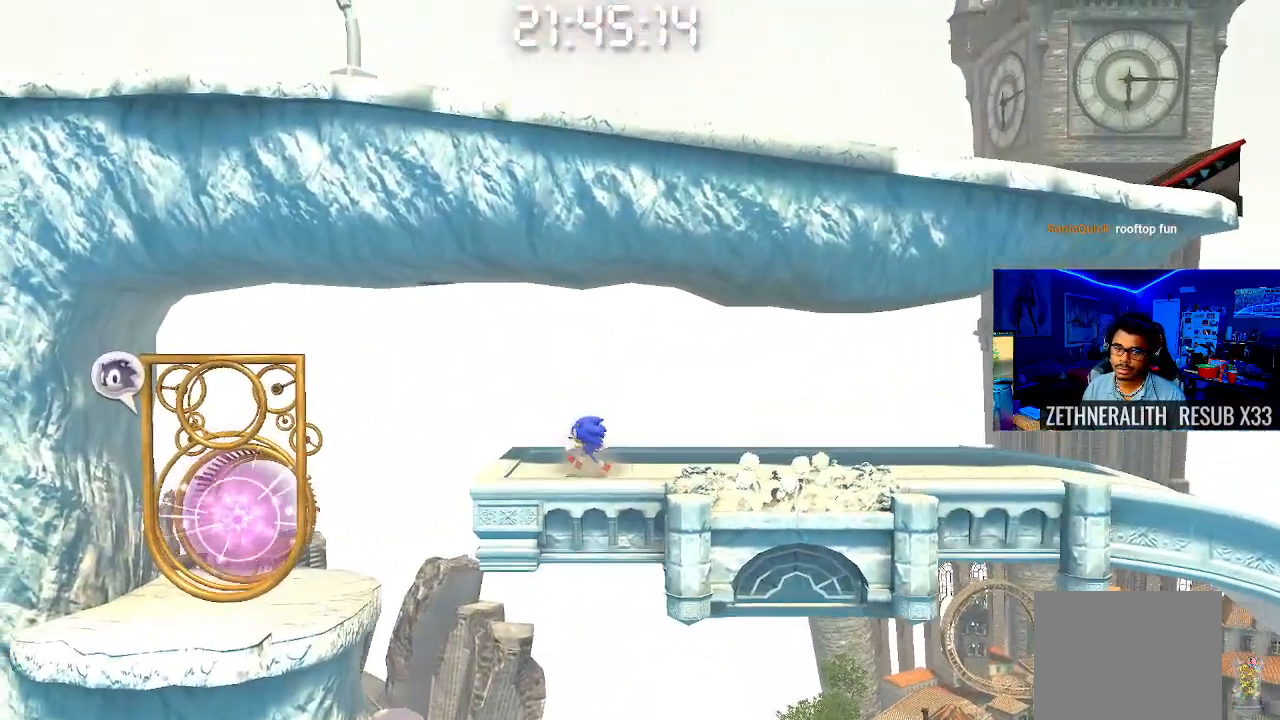
{"buttons": [], "left_stick": "left", "right_stick": "center", "events": [[167, "CROSS", "down"], [333, "CROSS", "up"]]}
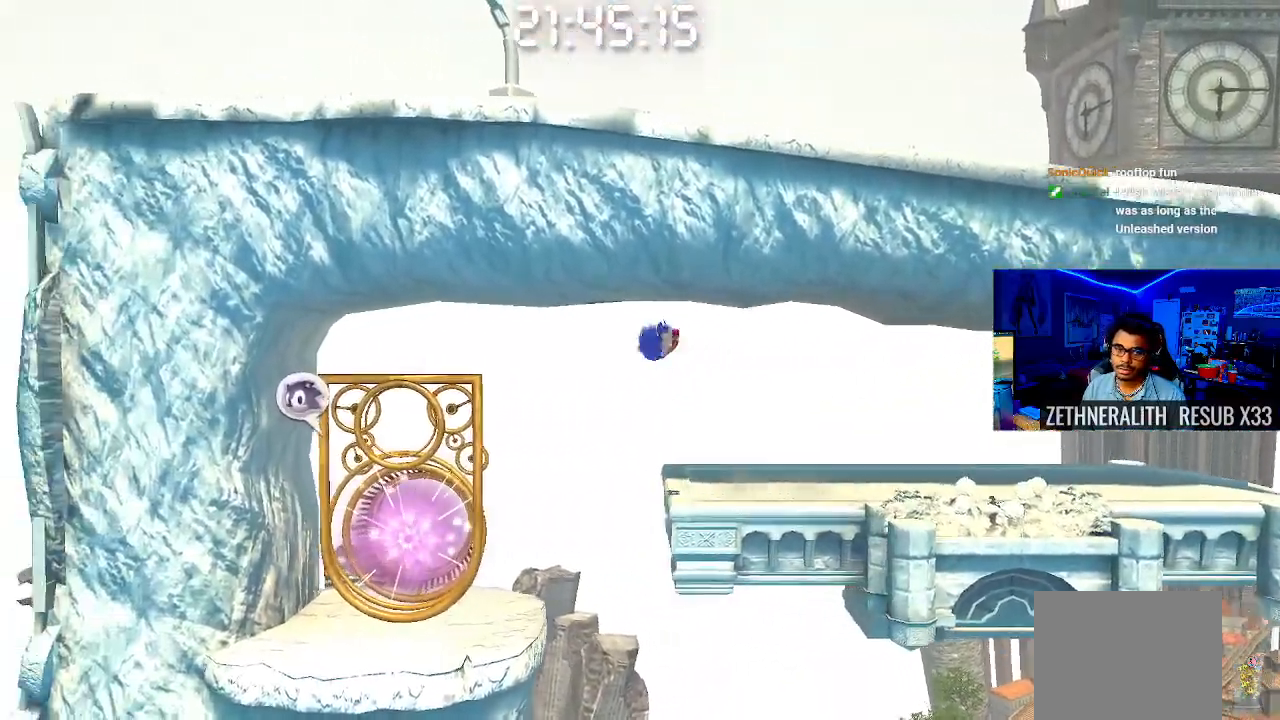
{"buttons": [], "left_stick": "up-right", "right_stick": "center", "events": [[350, "left_stick", "center"], [450, "left_stick", "up-right"]]}
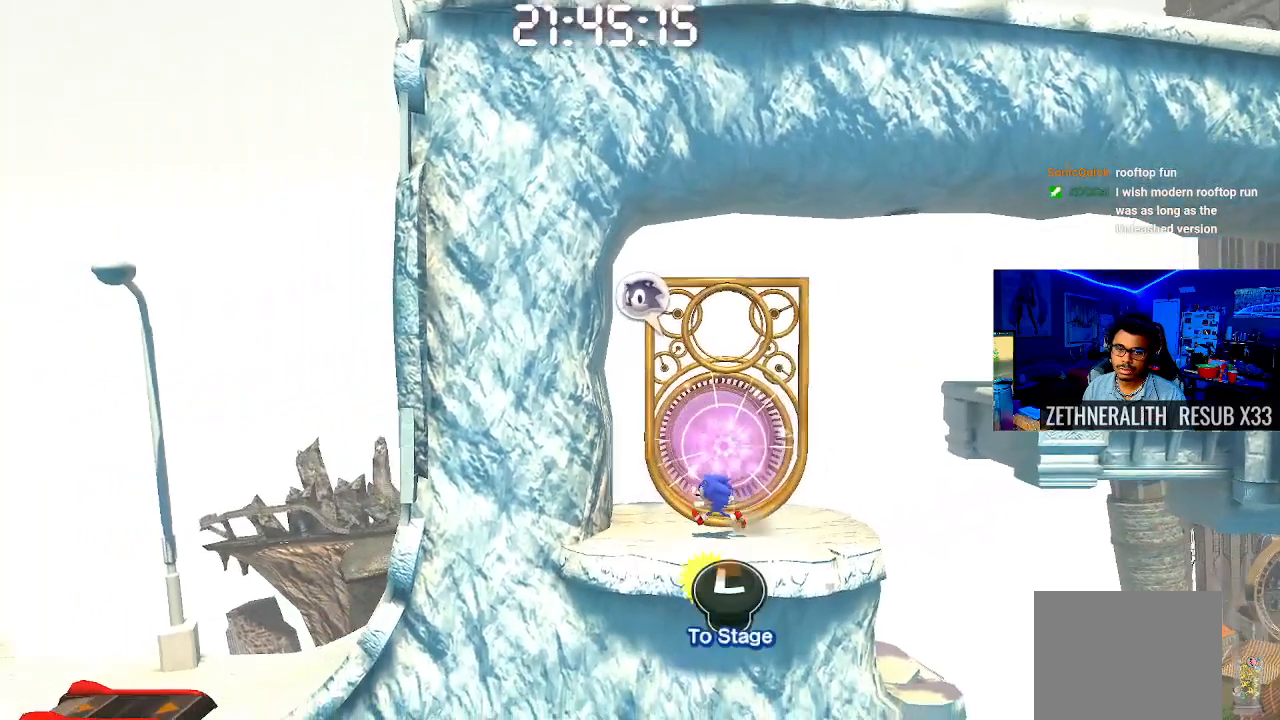
{"buttons": [], "left_stick": "up-right", "right_stick": "center", "events": [[167, "left_stick", "center"], [467, "left_stick", "up-right"]]}
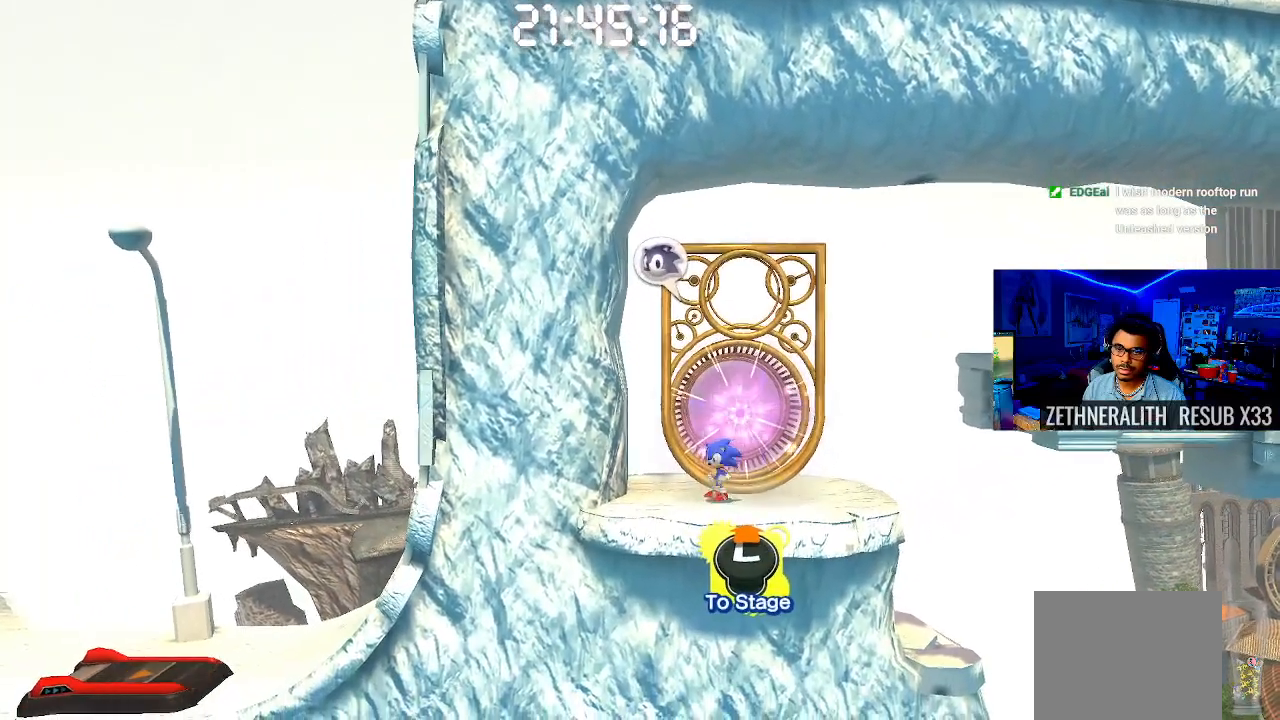
{"buttons": [], "left_stick": "center", "right_stick": "center", "events": [[167, "left_stick", "center"]]}
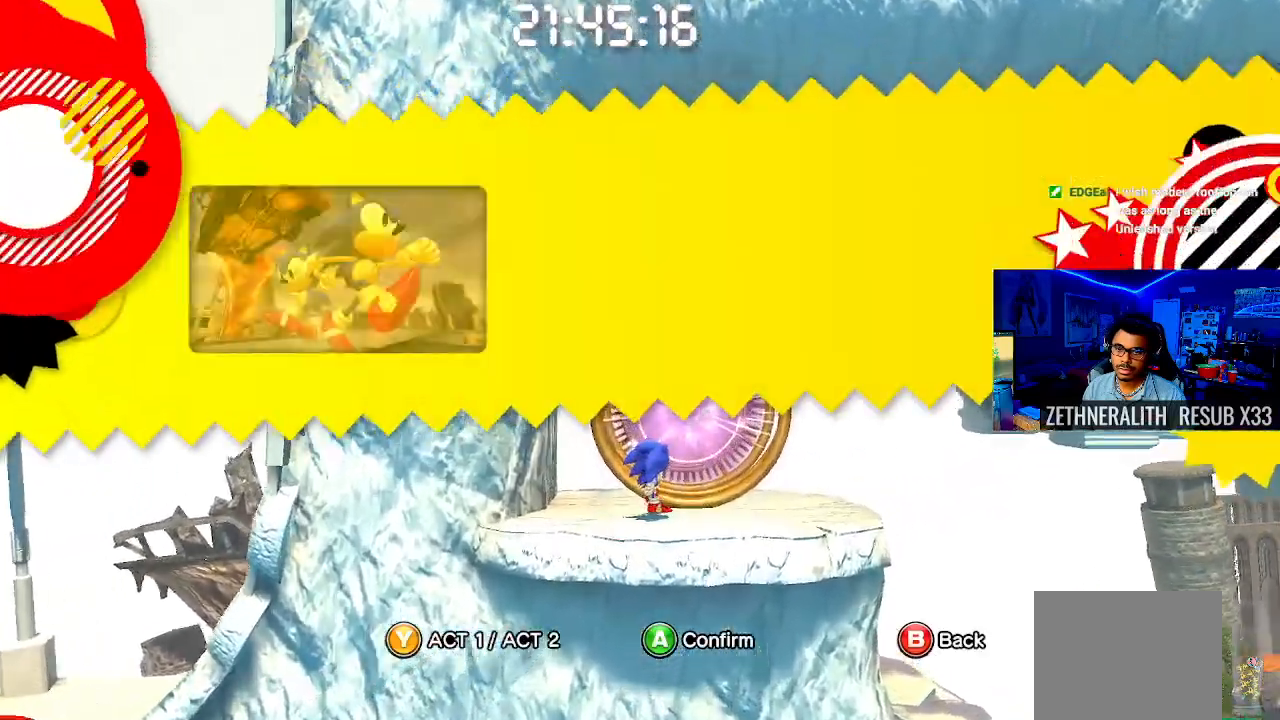
{"buttons": [], "left_stick": "center", "right_stick": "center", "events": []}
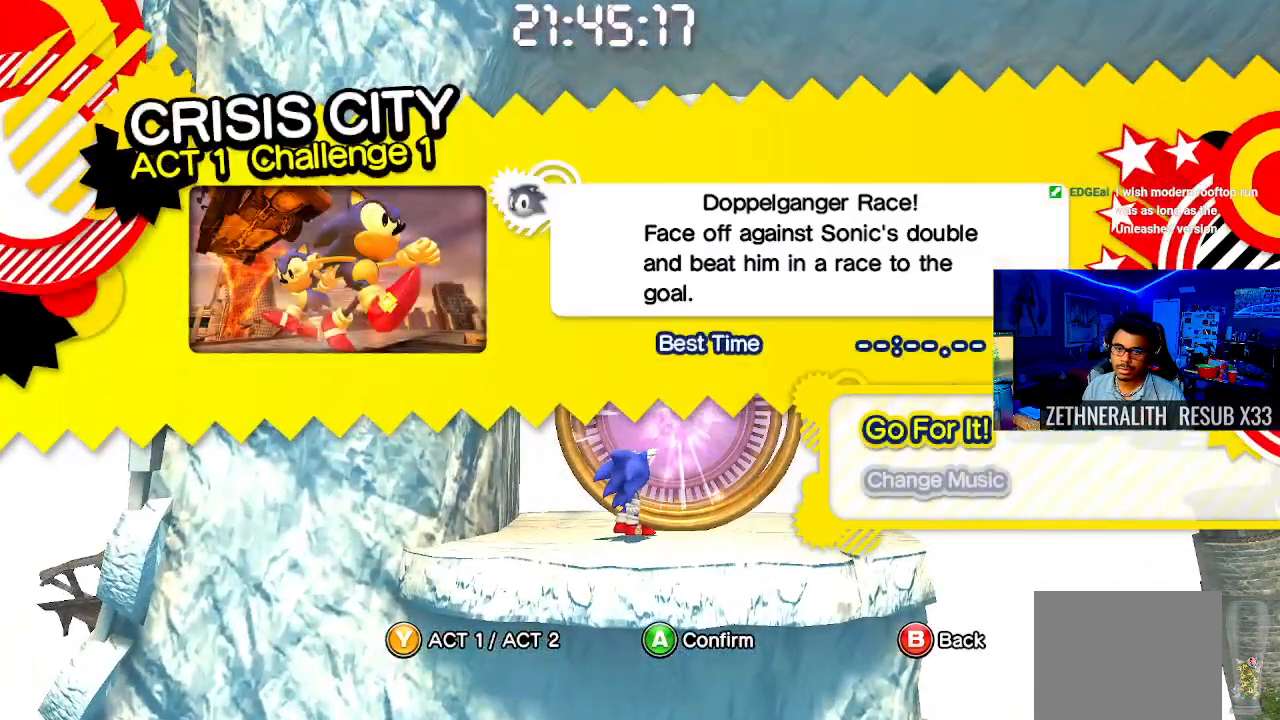
{"buttons": ["CROSS"], "left_stick": "center", "right_stick": "center", "events": [[417, "CROSS", "down"]]}
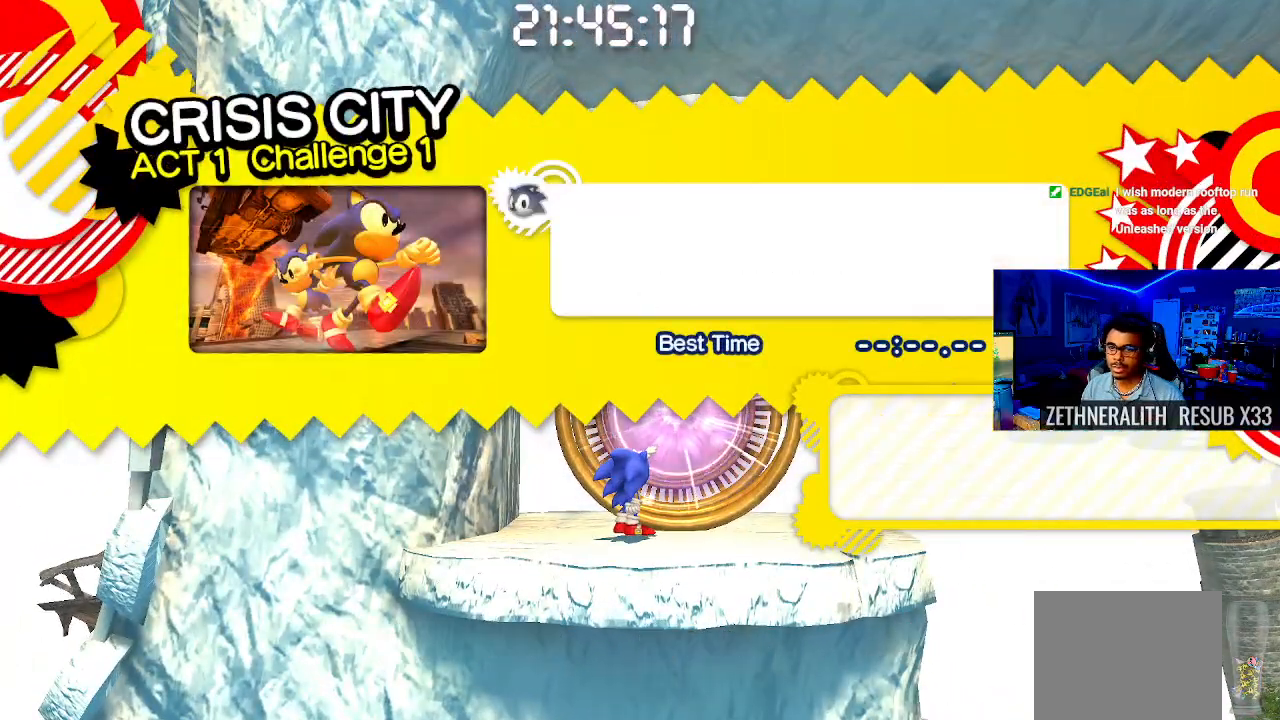
{"buttons": [], "left_stick": "center", "right_stick": "center", "events": [[33, "CROSS", "up"]]}
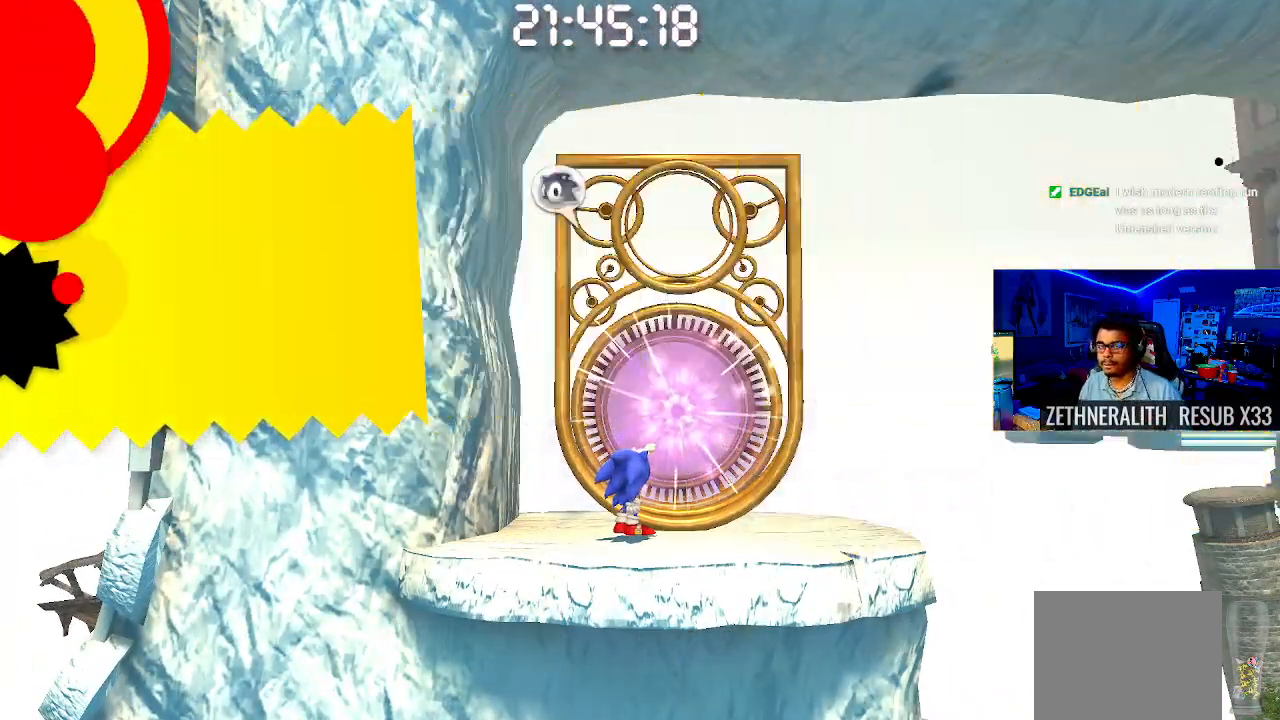
{"buttons": [], "left_stick": "center", "right_stick": "center", "events": []}
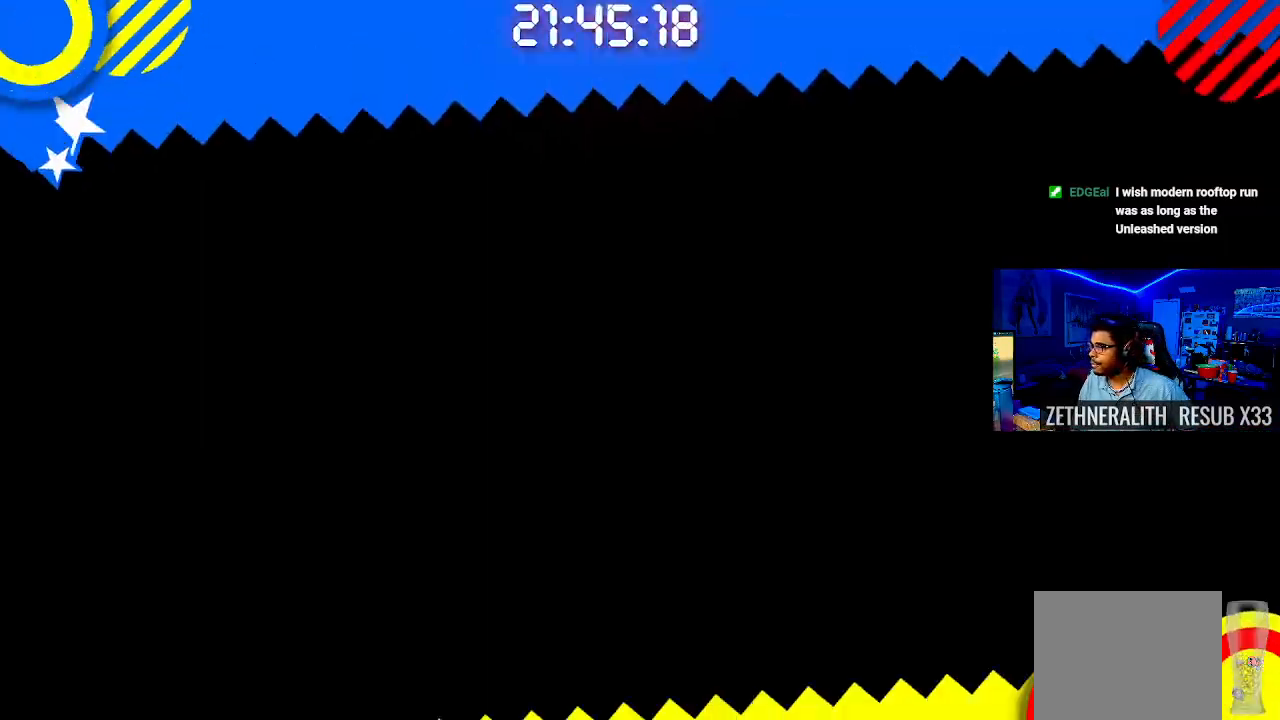
{"buttons": [], "left_stick": "center", "right_stick": "center", "events": []}
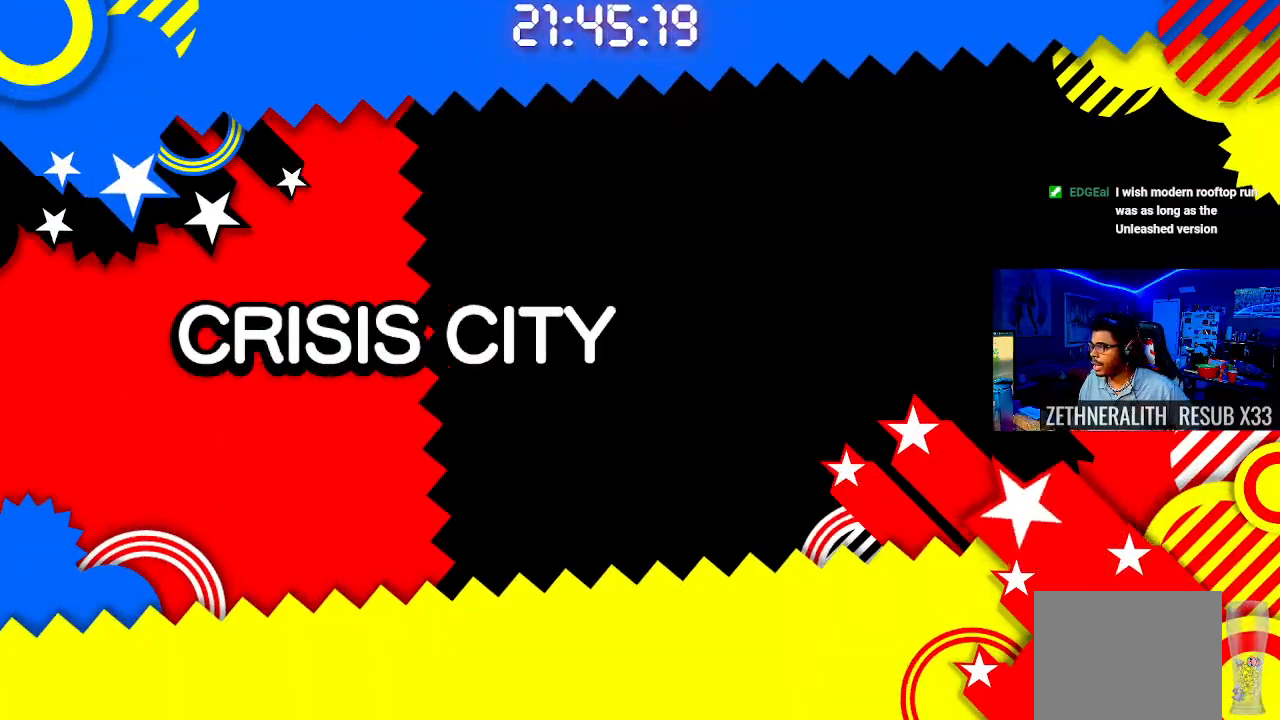
{"buttons": [], "left_stick": "center", "right_stick": "center", "events": []}
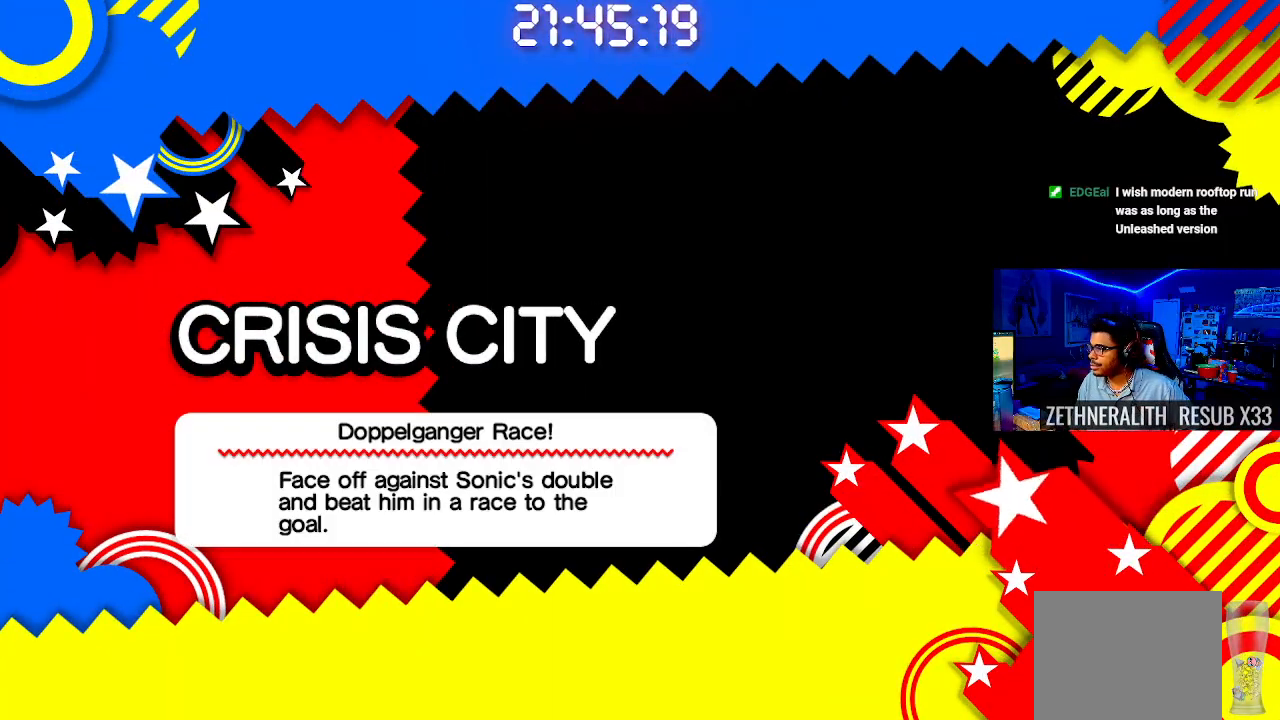
{"buttons": [], "left_stick": "center", "right_stick": "center", "events": []}
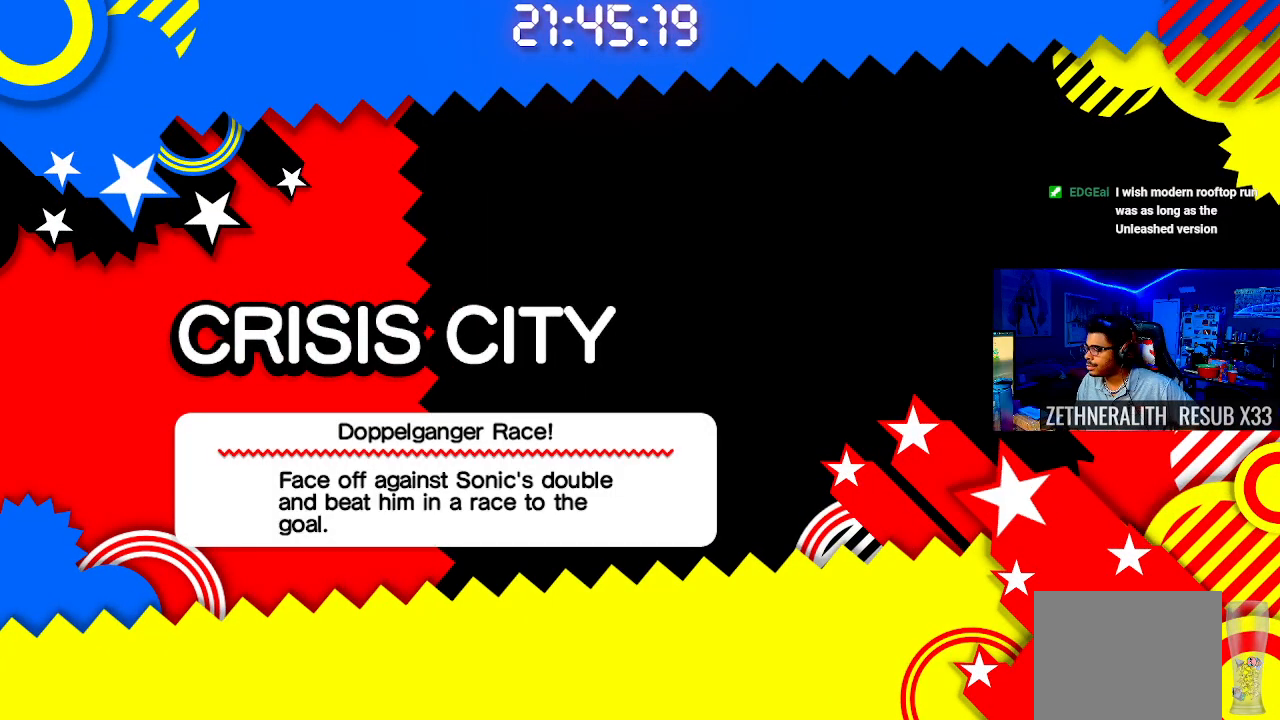
{"buttons": [], "left_stick": "center", "right_stick": "center", "events": []}
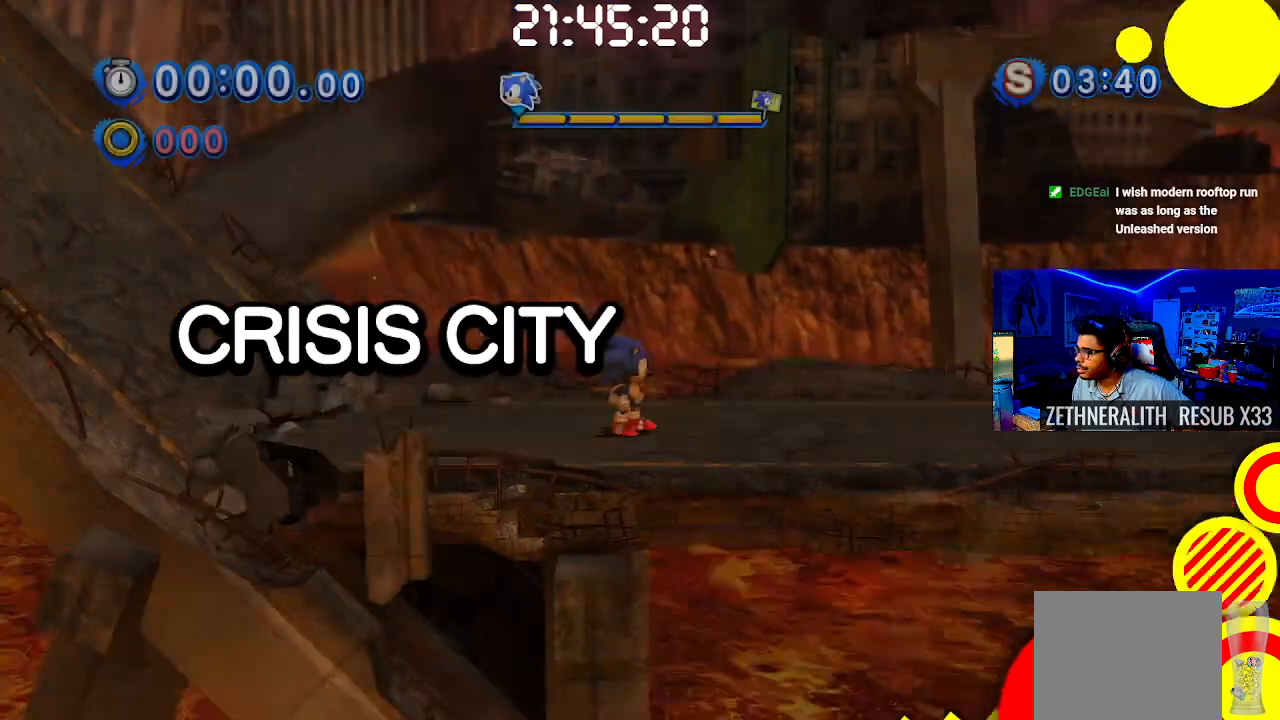
{"buttons": [], "left_stick": "center", "right_stick": "center", "events": []}
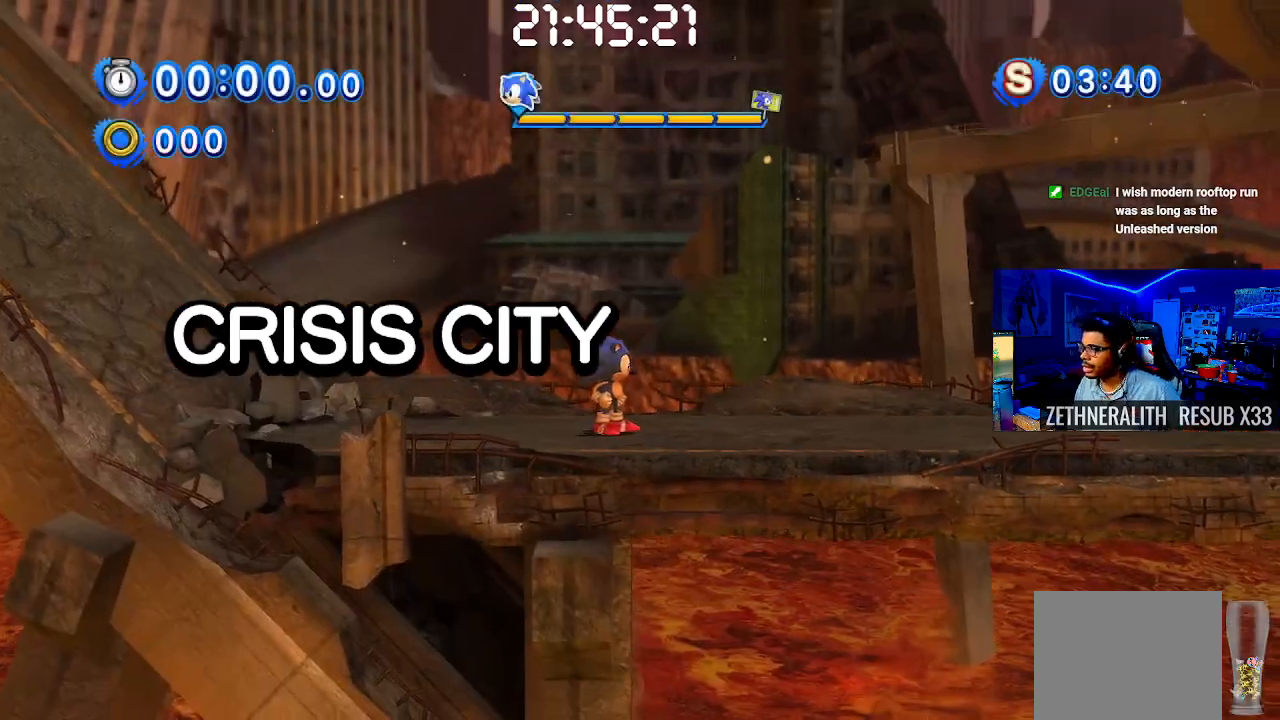
{"buttons": [], "left_stick": "center", "right_stick": "center", "events": [[200, "left_stick", "right"], [400, "left_stick", "center"]]}